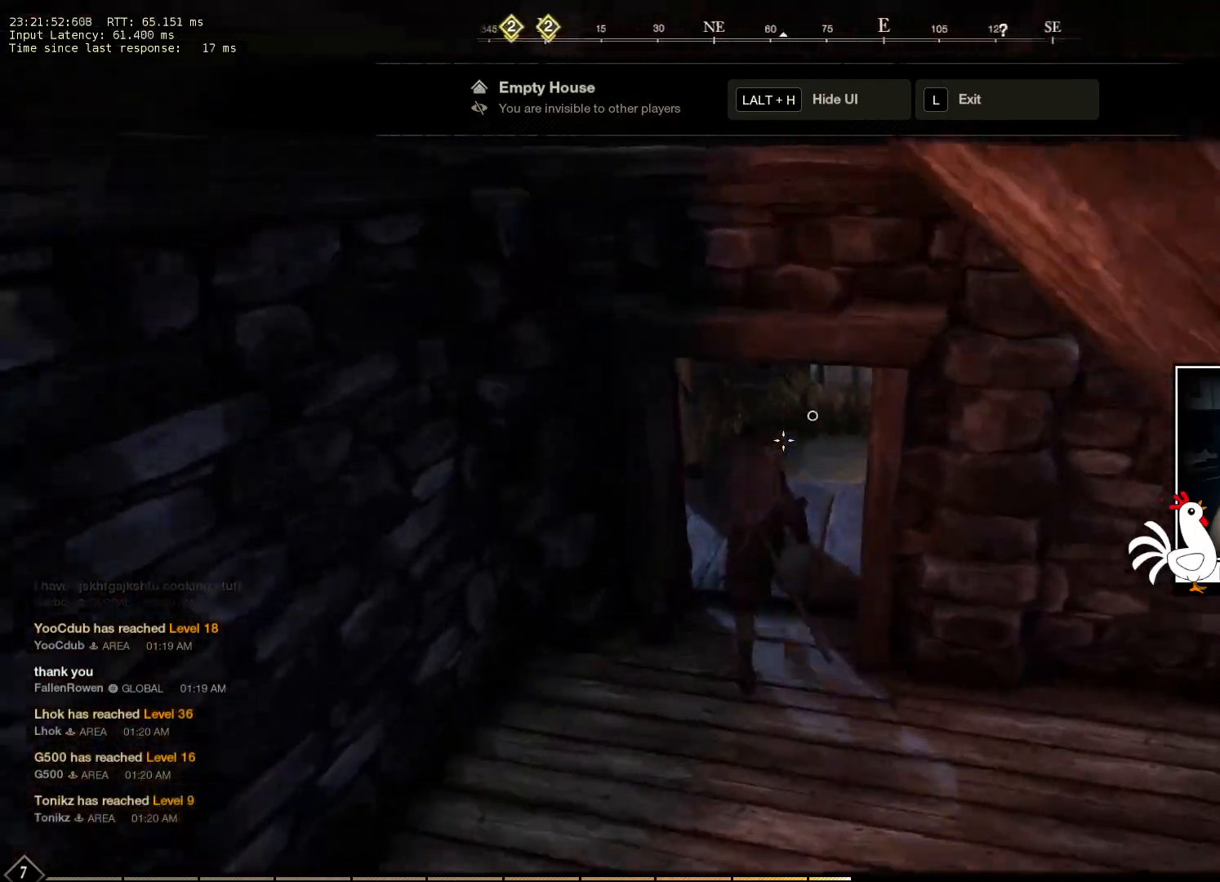
Gameplay with keyboard and mouse; each line is a JSON object with the keys and mouse buttons held at the frame after it. "events" lists presses ("down") and releases ("up") of "a", "ctrl", "d", "e", "q", "s", "shift", "space", "w", "mouse_left", "mouse_wheel", "mouse_right", "mouse_mb4" and "mouse_mb5" between this image and that frame as [ms after this image, input, new state], when the widget could be followed in between. "mouse_left", "mouse_wheel", "mouse_right", "mouse_mb4", "mouse_mb5" = the "left", "wheel", "right", "mb4", "mb5" buttons of the "mouse" list. No other keys are recorded. "wheel" means that the mouse wheel is clicked or scrolled. Mouse movement is not recorded.
{"keys": ["w"], "mouse": [], "events": []}
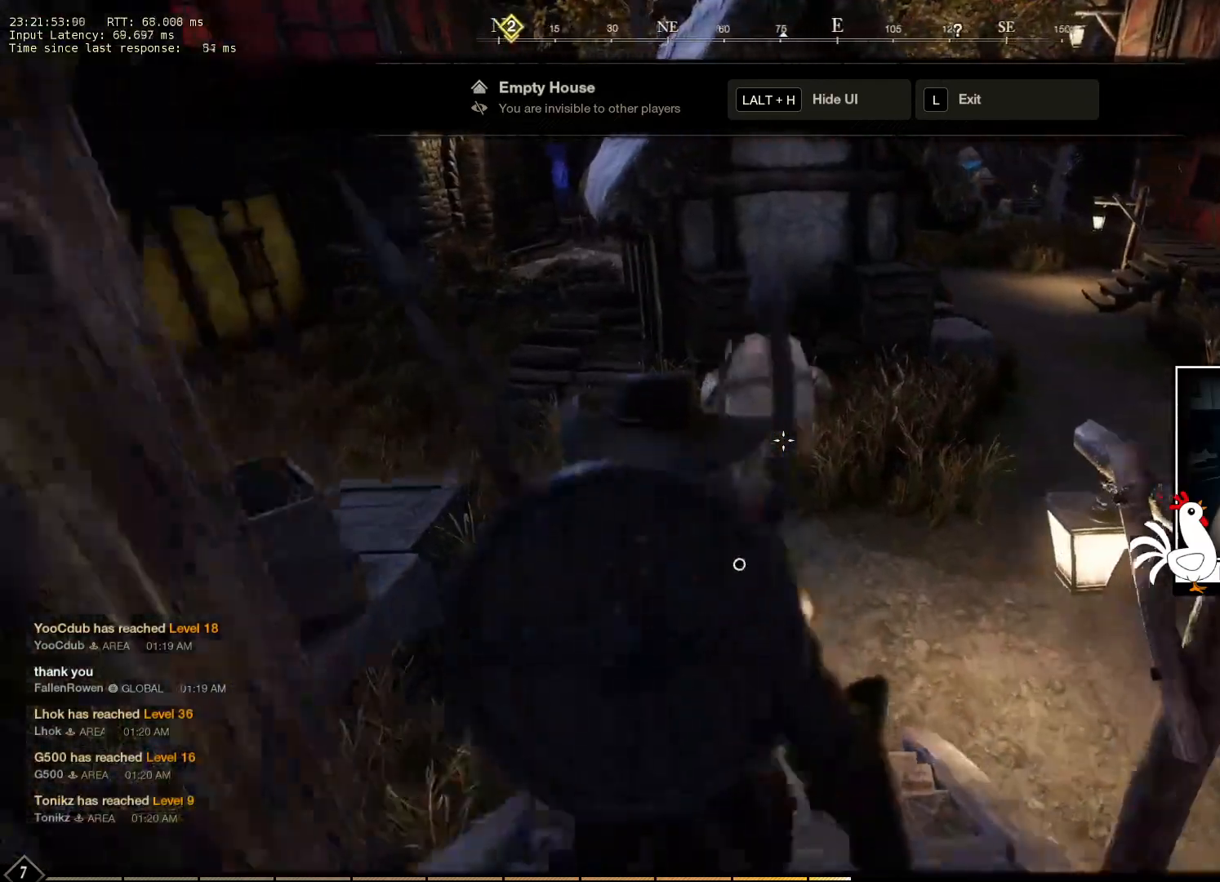
{"keys": ["w"], "mouse": [], "events": []}
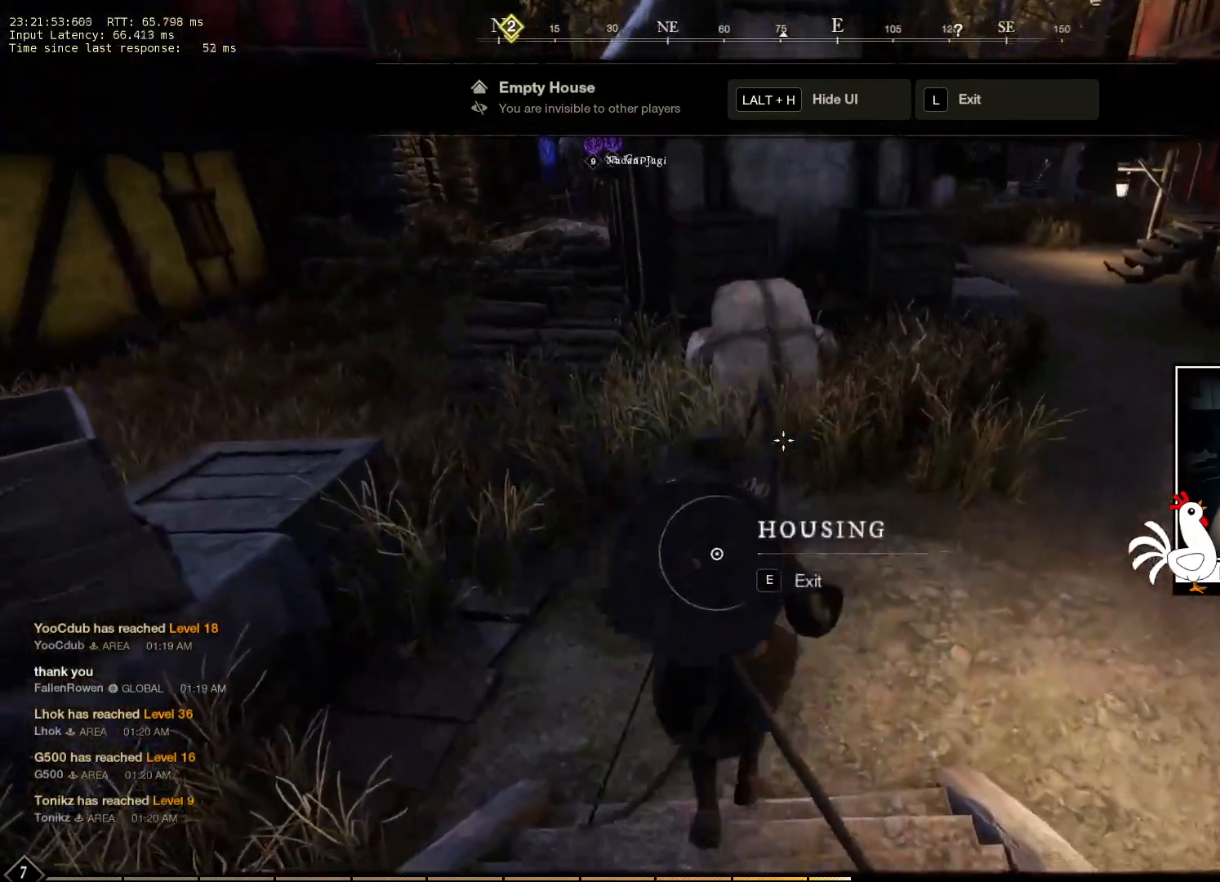
{"keys": [], "mouse": [], "events": [[400, "w", "up"]]}
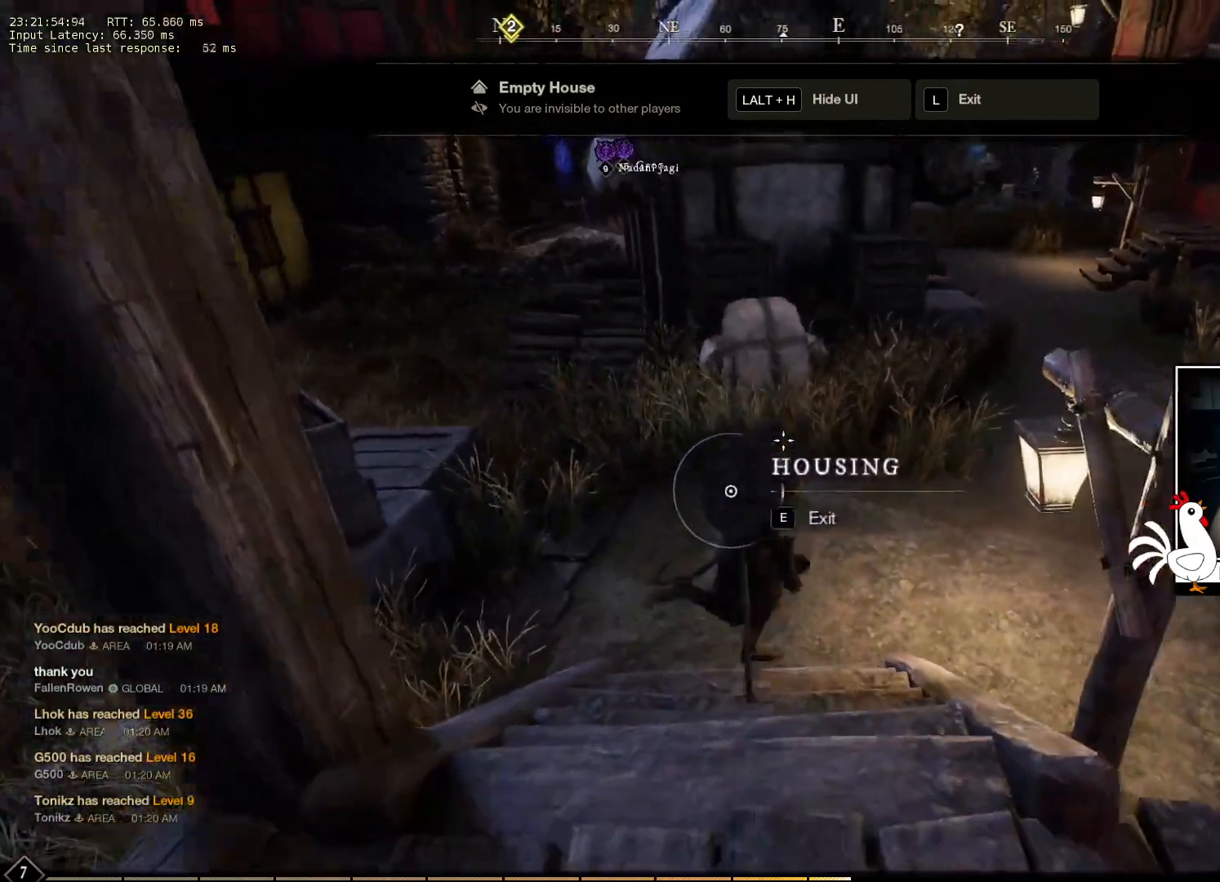
{"keys": [], "mouse": [], "events": [[83, "e", "down"], [183, "e", "up"]]}
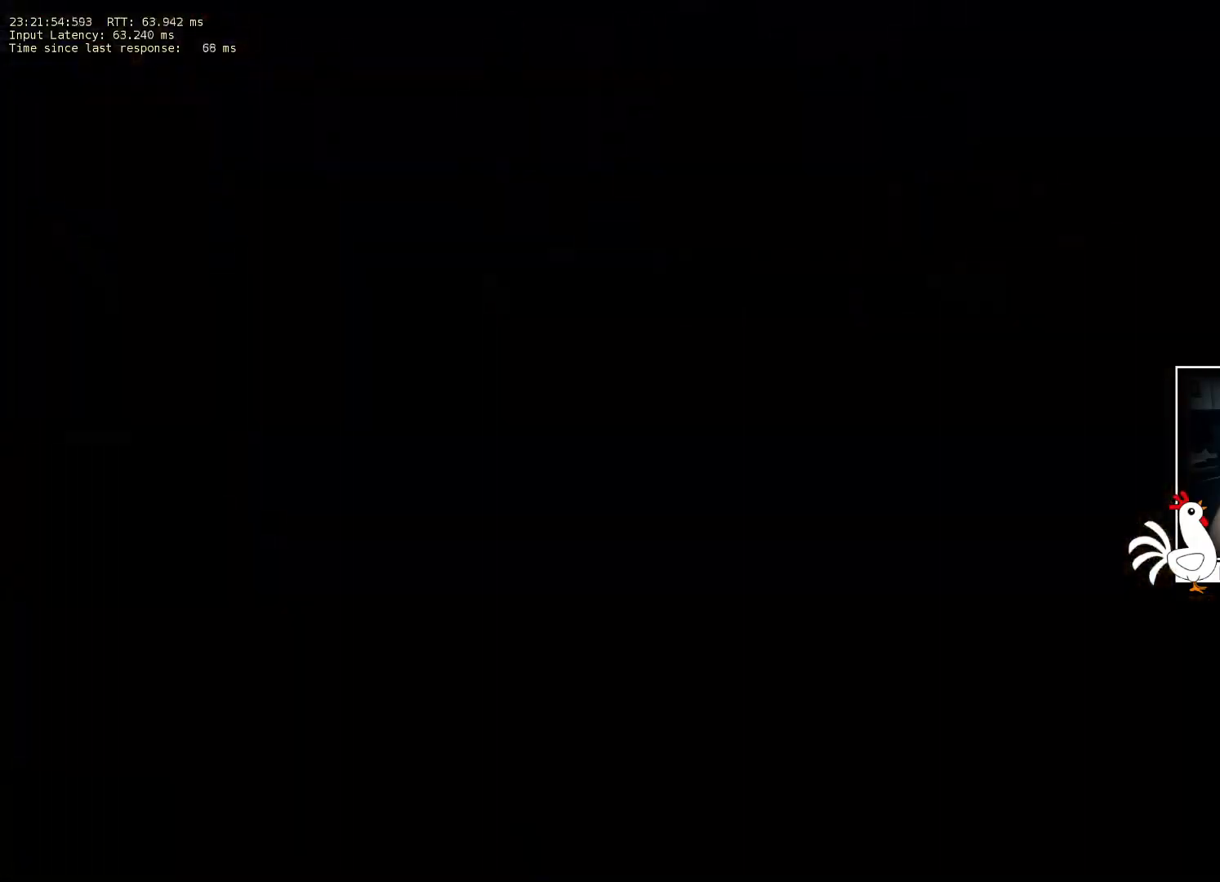
{"keys": [], "mouse": [], "events": []}
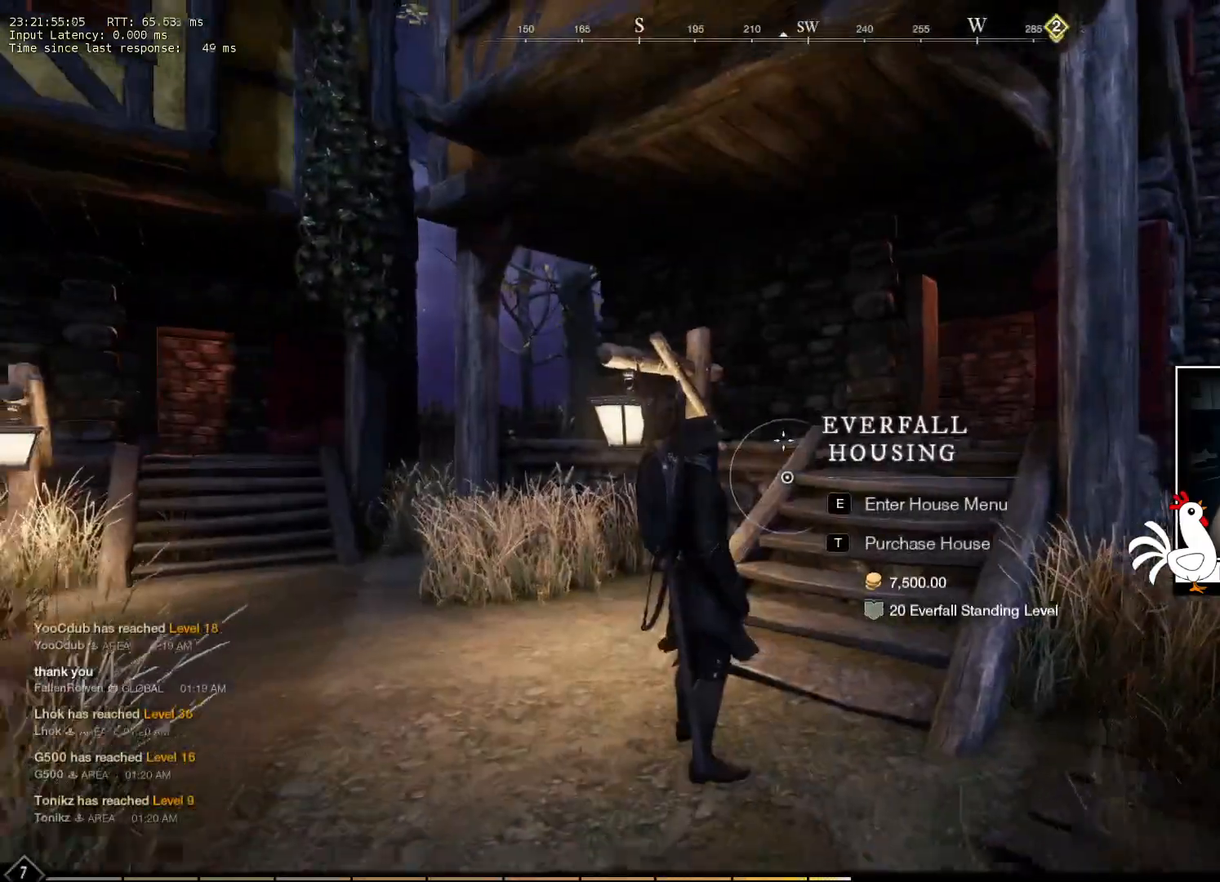
{"keys": [], "mouse": [], "events": []}
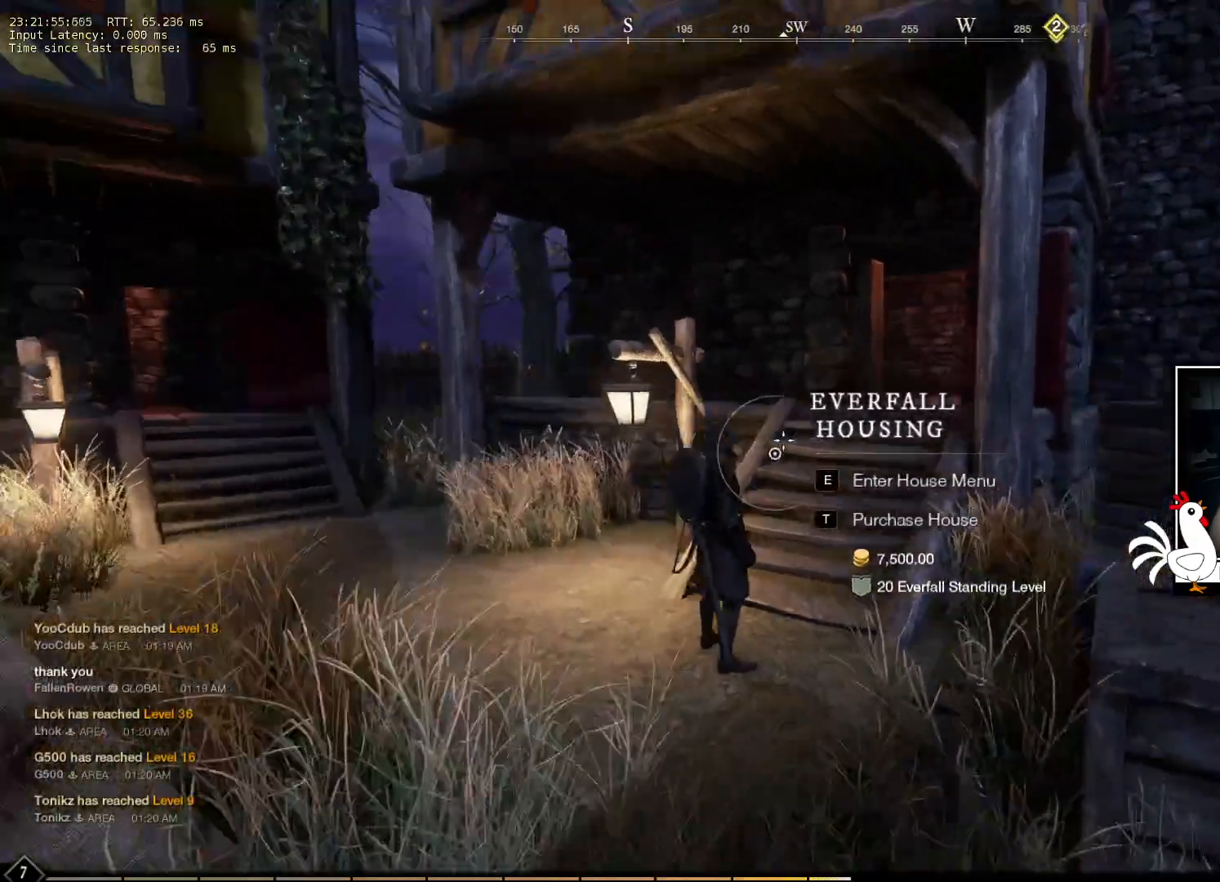
{"keys": ["w"], "mouse": [], "events": [[450, "w", "down"]]}
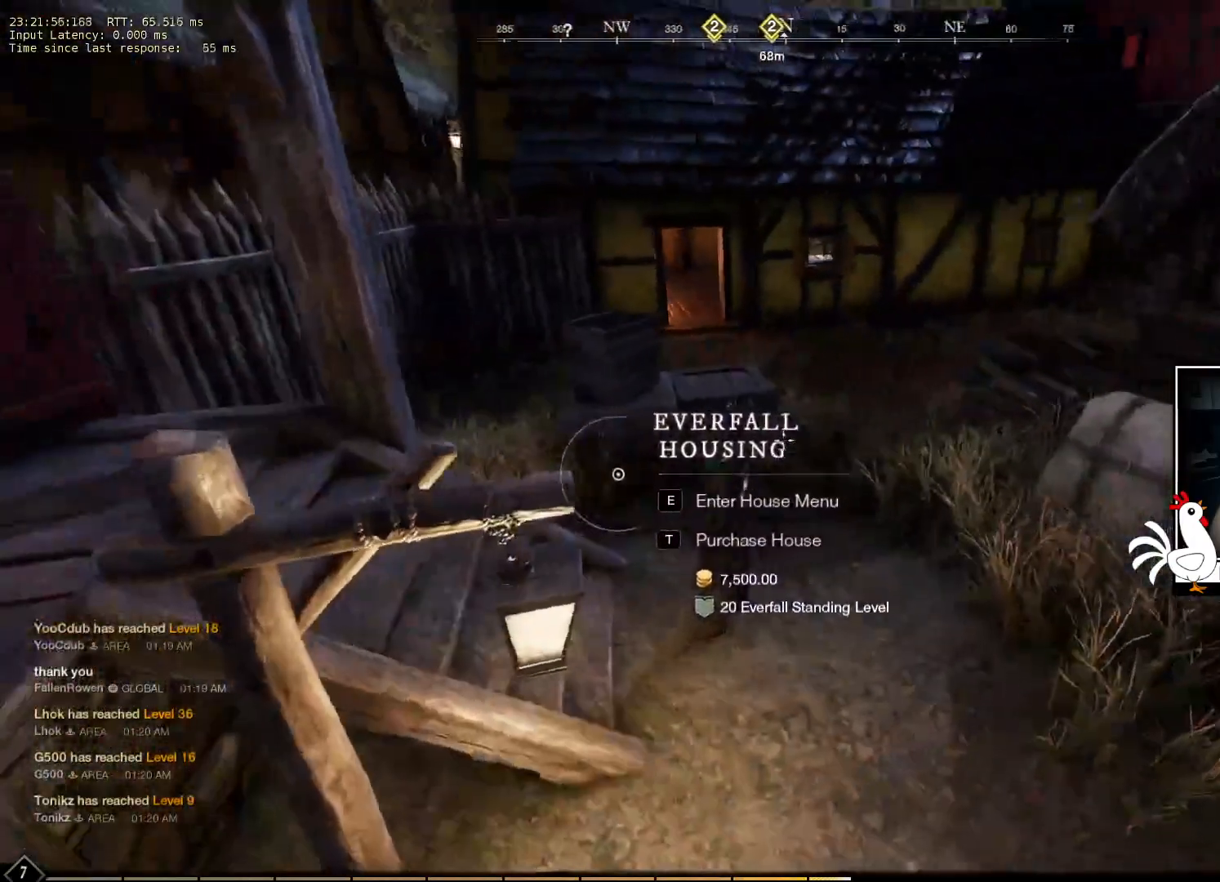
{"keys": ["w"], "mouse": [], "events": [[83, "d", "down"], [500, "d", "up"]]}
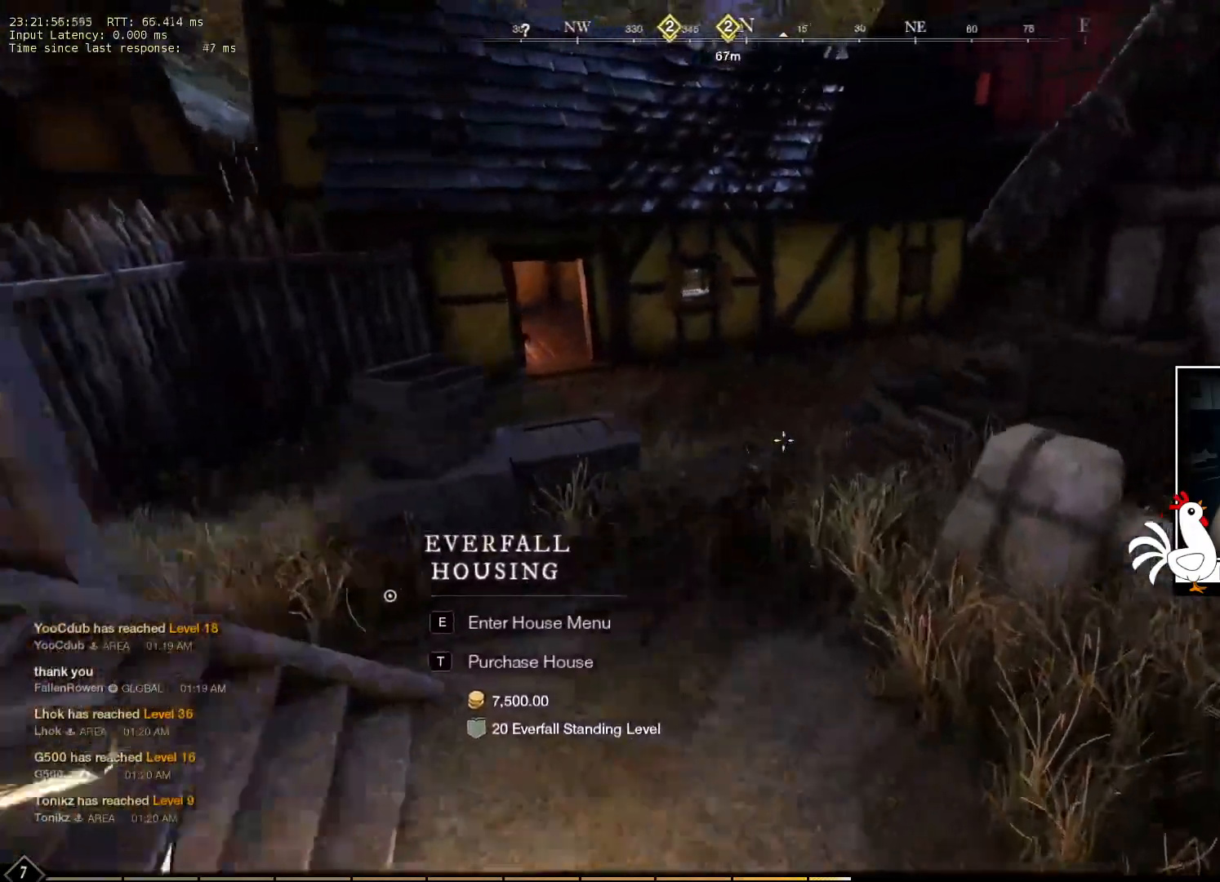
{"keys": ["w"], "mouse": [], "events": []}
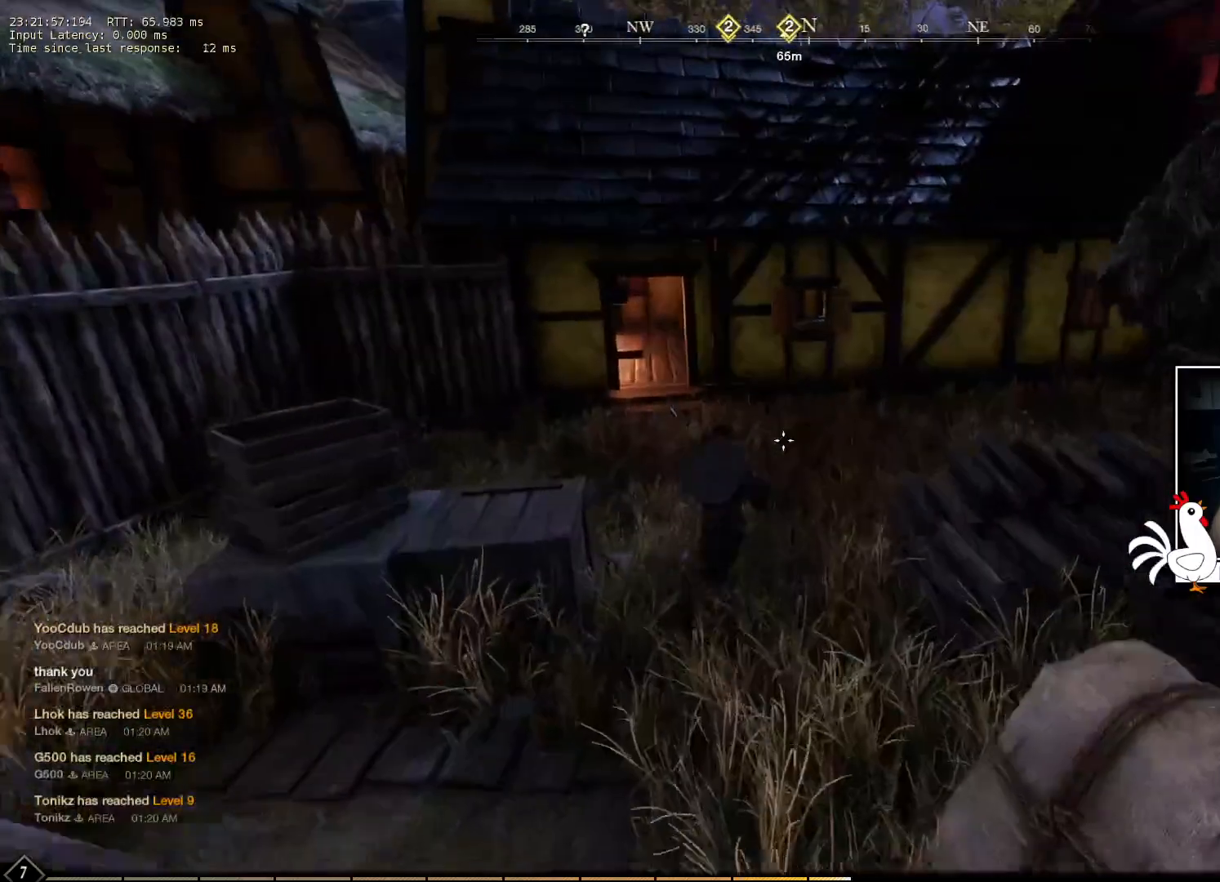
{"keys": ["w"], "mouse": [], "events": []}
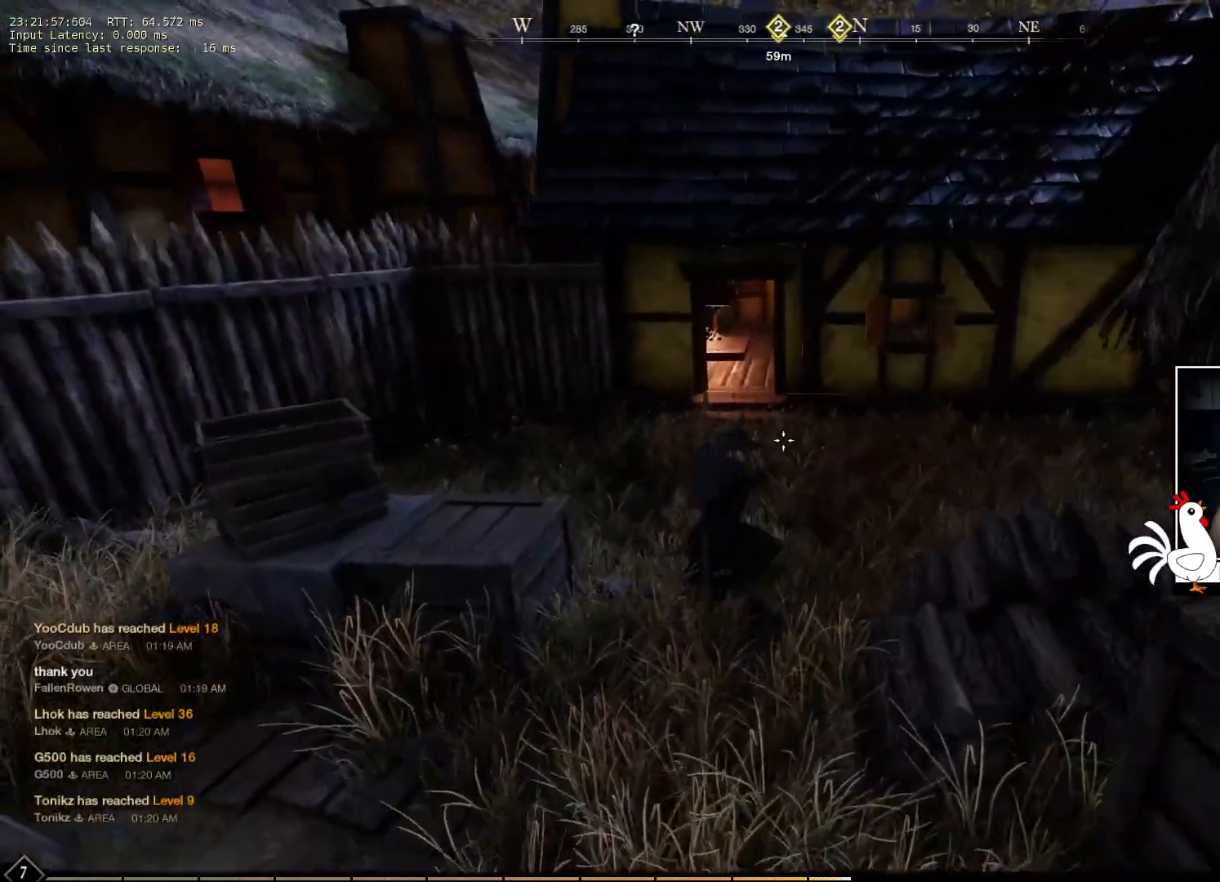
{"keys": ["space", "w"], "mouse": [], "events": [[350, "space", "down"]]}
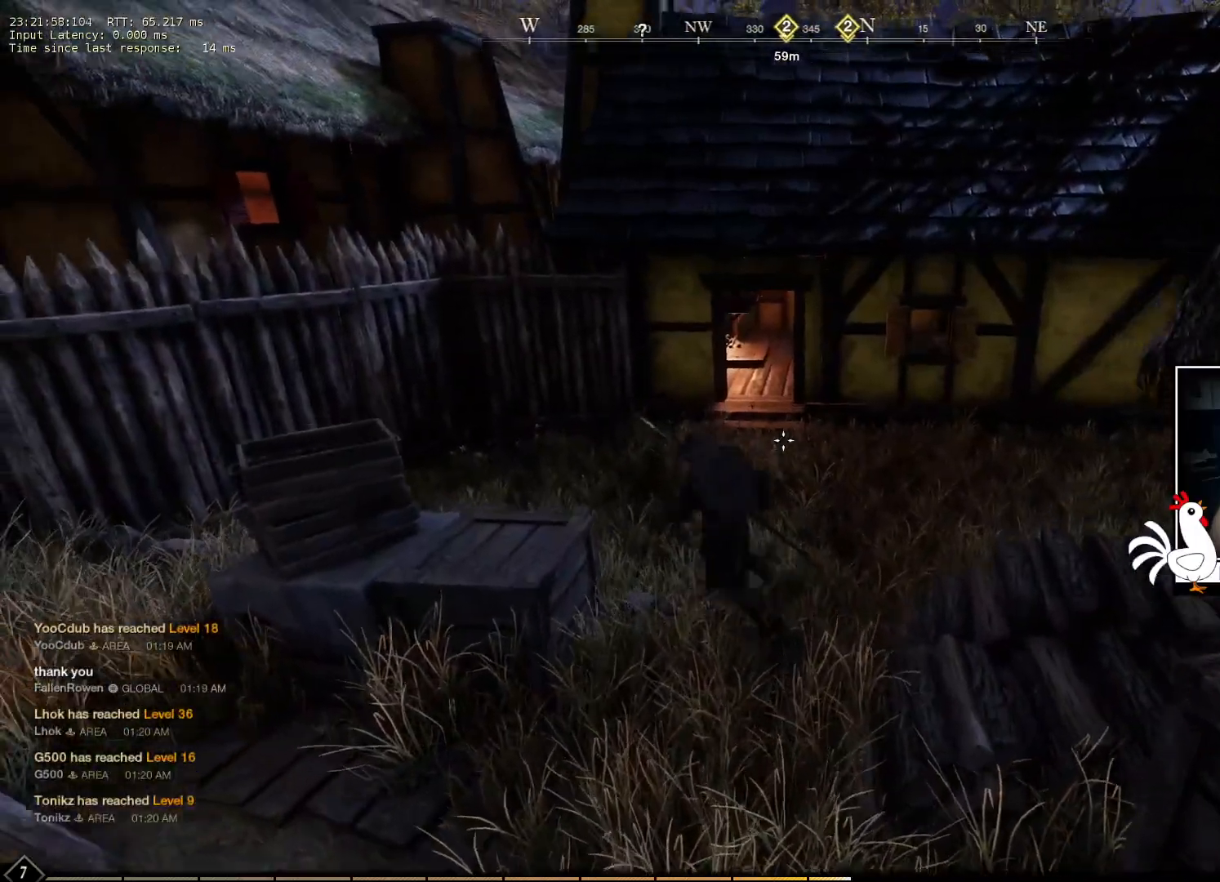
{"keys": ["w"], "mouse": [], "events": [[266, "space", "up"]]}
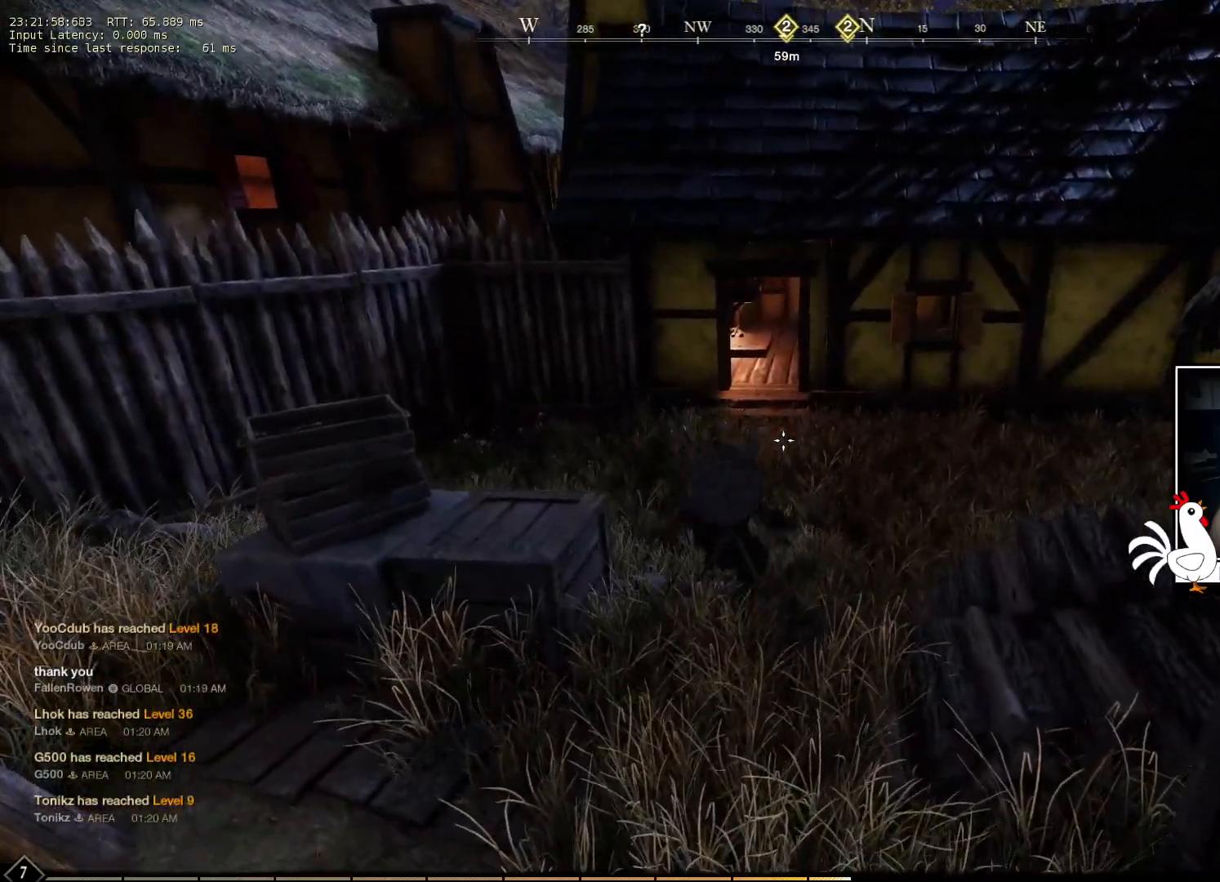
{"keys": ["w"], "mouse": [], "events": [[50, "space", "down"], [366, "space", "up"]]}
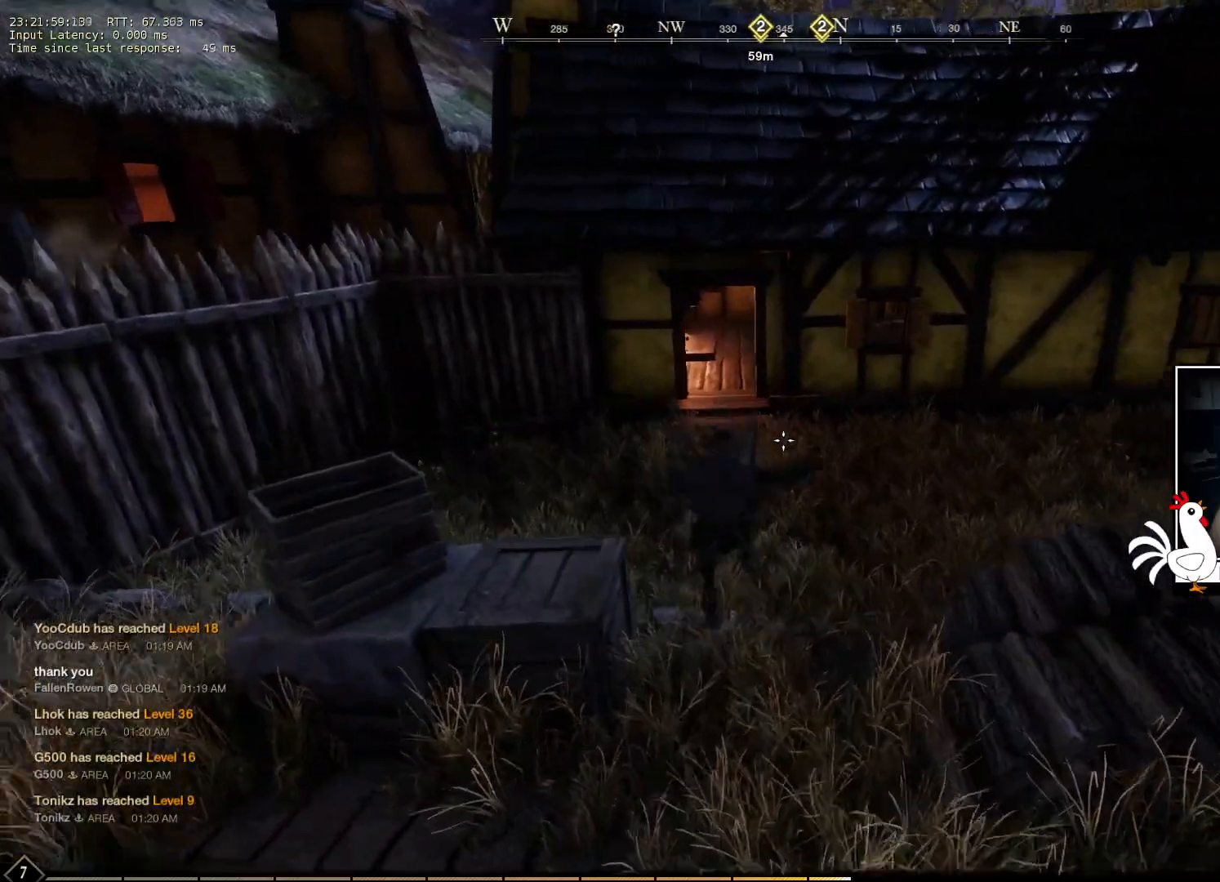
{"keys": ["d", "w"], "mouse": [], "events": [[350, "d", "down"]]}
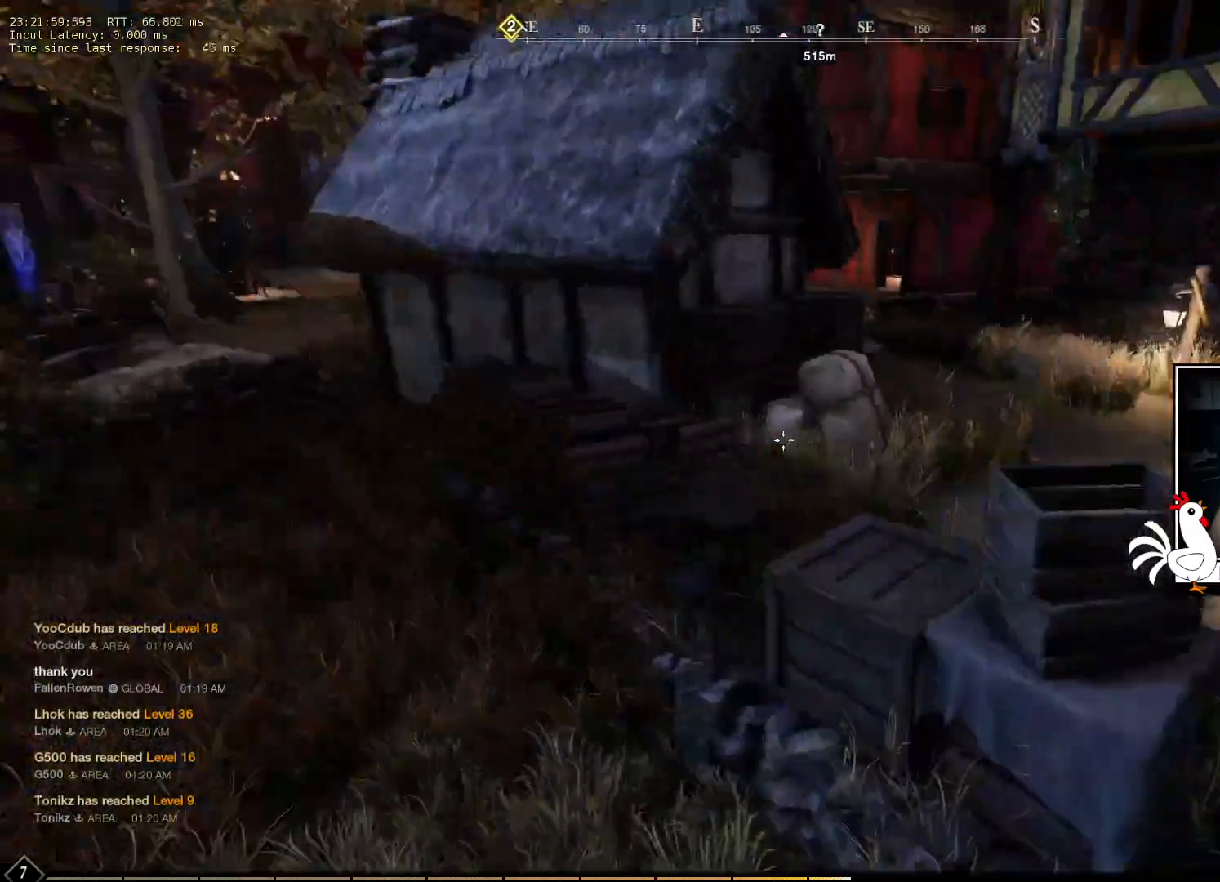
{"keys": ["d", "w"], "mouse": [], "events": []}
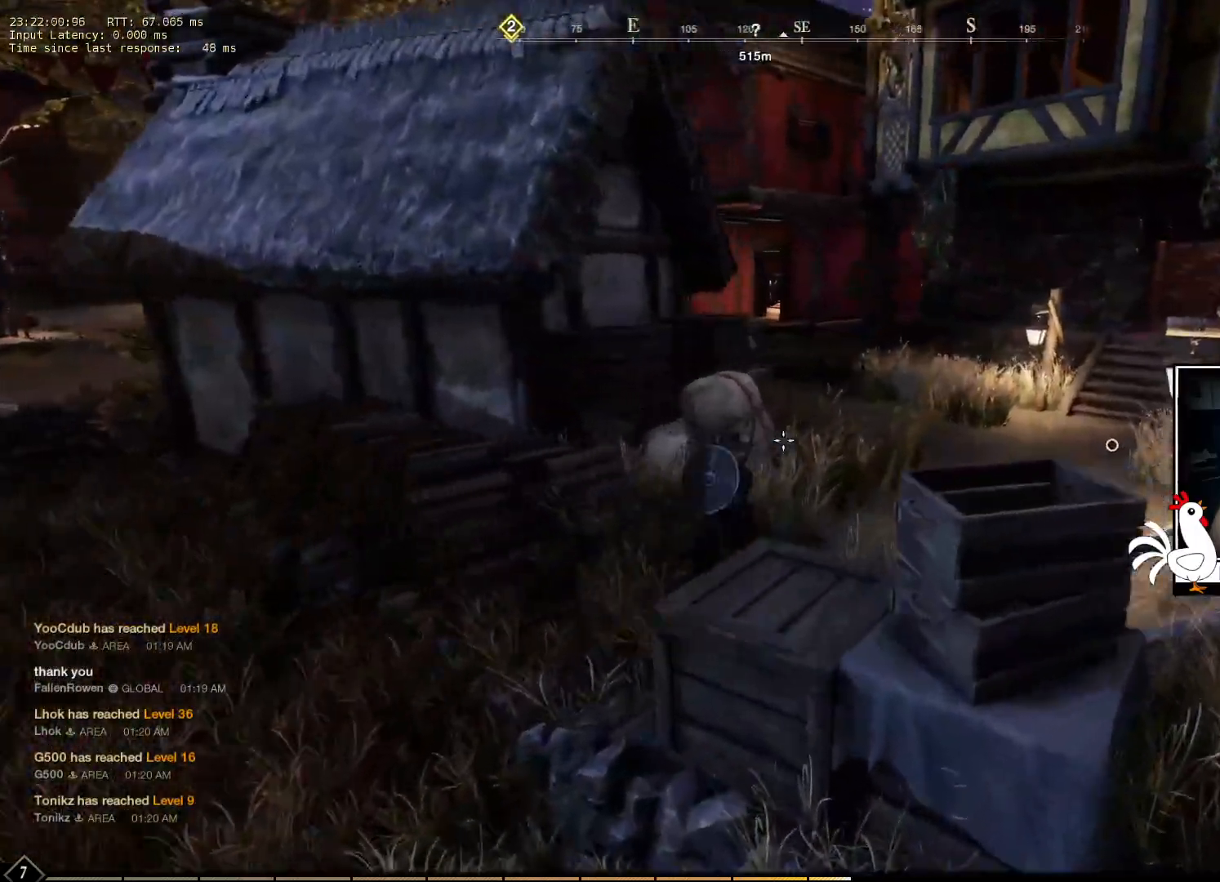
{"keys": ["d", "w"], "mouse": [], "events": []}
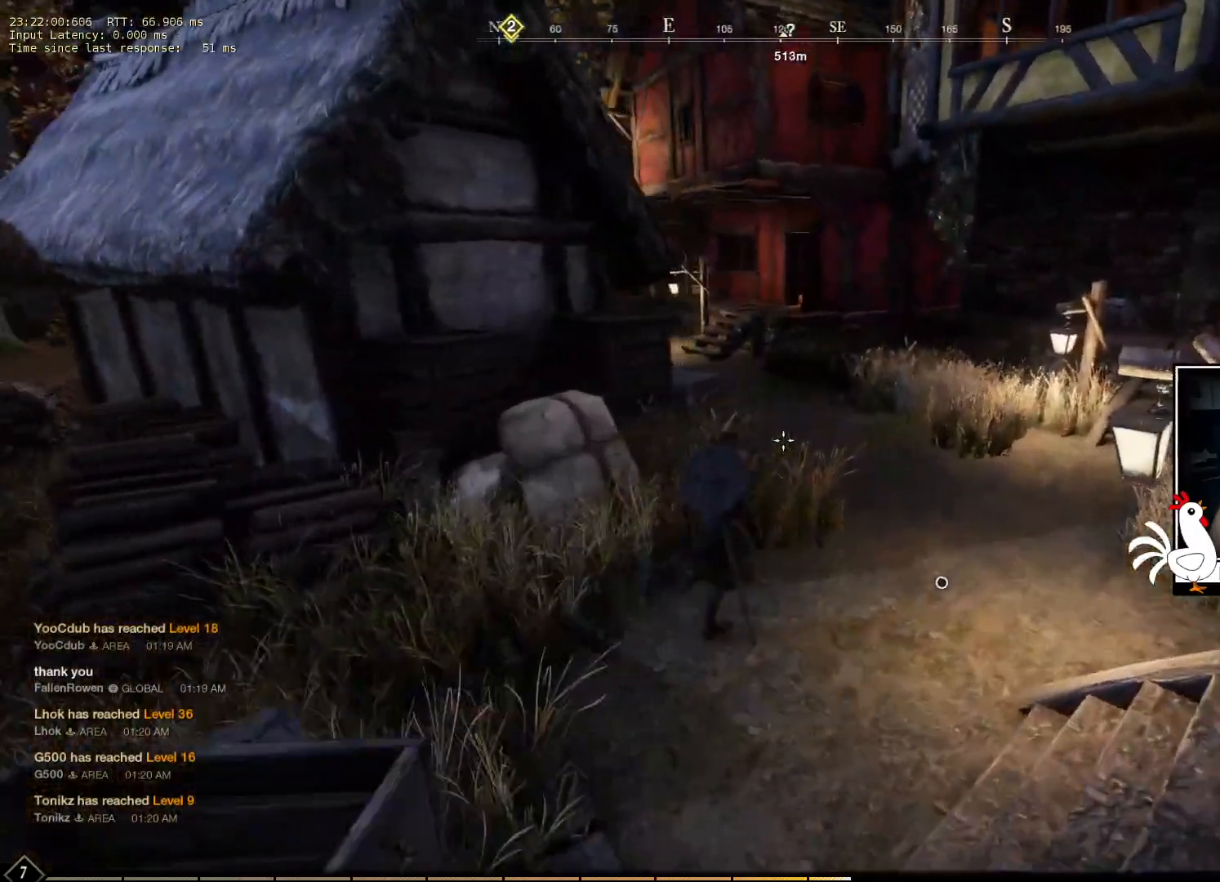
{"keys": ["d", "w"], "mouse": [], "events": []}